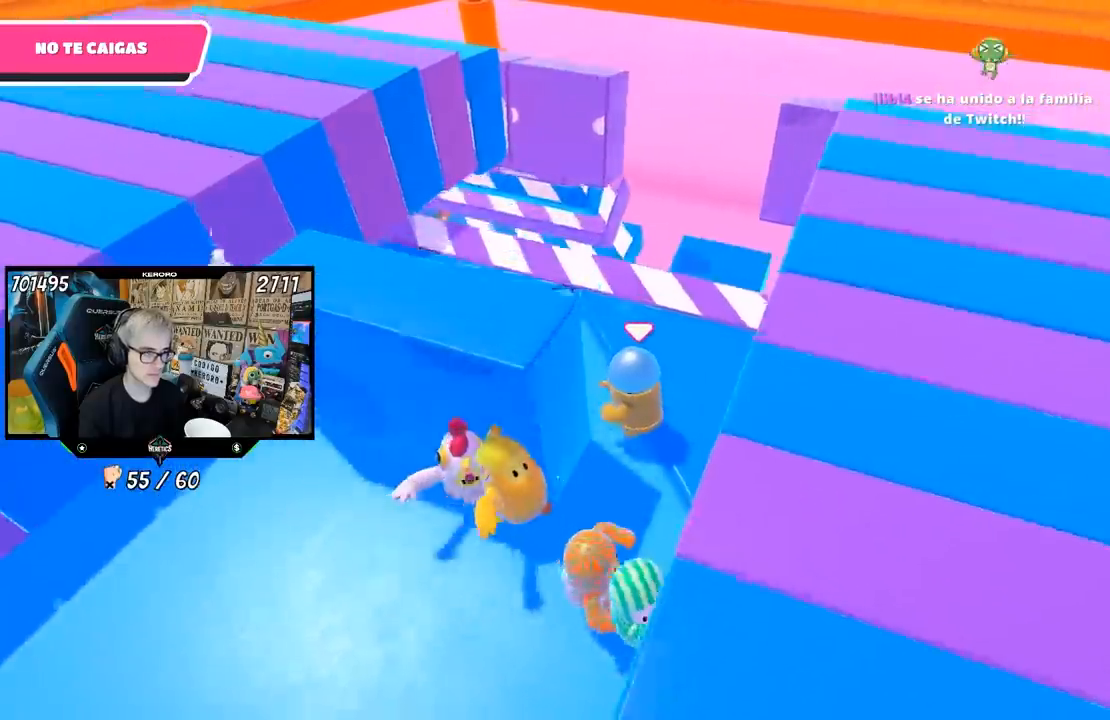
Gameplay with a controller (PlayStation layout); each line is a JSON object with the inputs held at the frame after it. "events" lists button and stick changes between this image and that frame as [ms after this image, input, new state], when the widget could be followed in between.
{"buttons": ["R1"], "left_stick": "center", "right_stick": "left", "events": [[217, "R1", "up"], [300, "R1", "down"], [483, "left_stick", "center"]]}
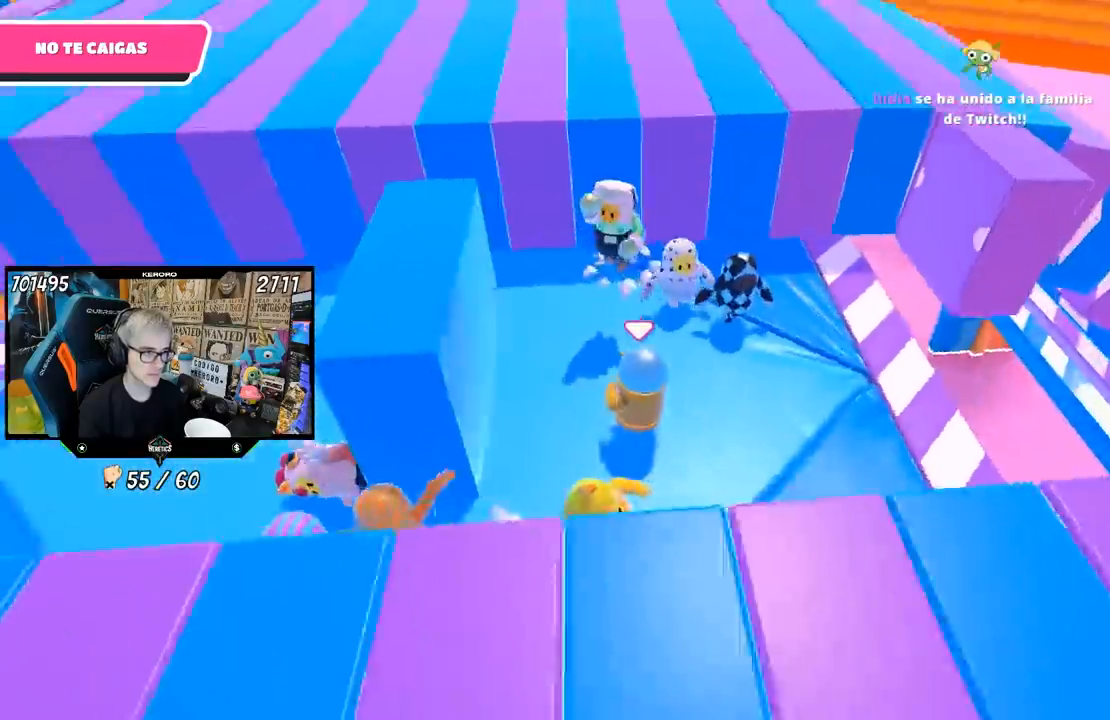
{"buttons": [], "left_stick": "down-right", "right_stick": "right", "events": [[50, "right_stick", "center"], [117, "left_stick", "down-right"], [117, "right_stick", "right"], [450, "R1", "up"]]}
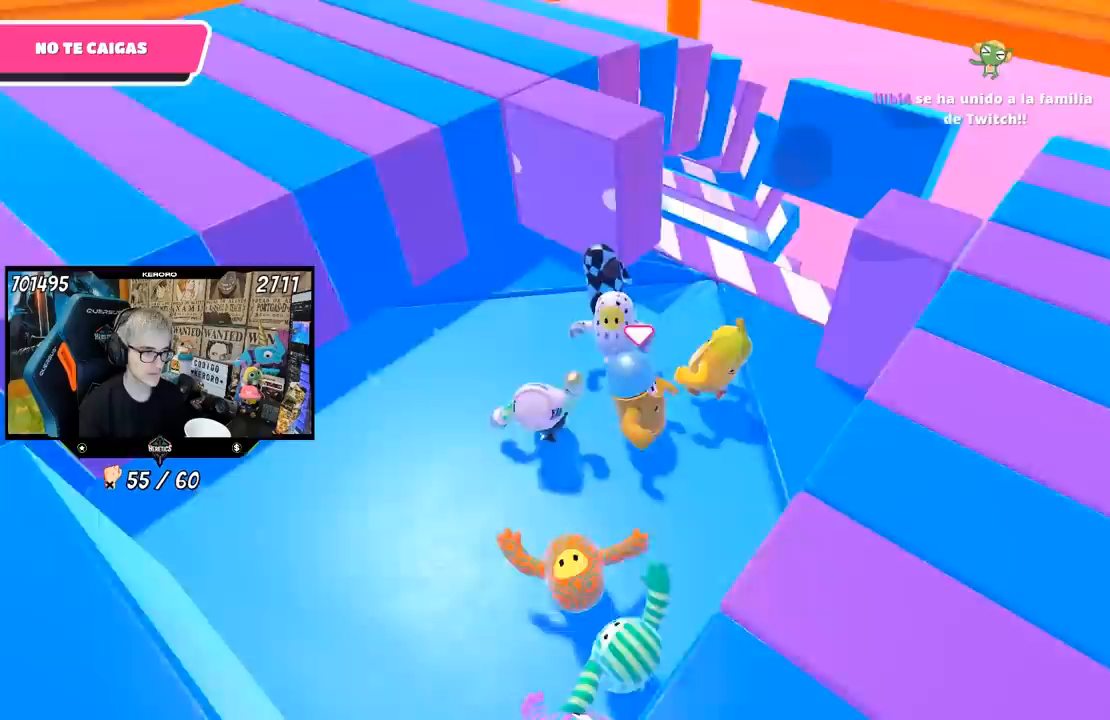
{"buttons": ["R1"], "left_stick": "center", "right_stick": "center", "events": [[17, "left_stick", "center"], [117, "left_stick", "down-right"], [317, "left_stick", "center"], [333, "right_stick", "center"], [400, "R1", "down"]]}
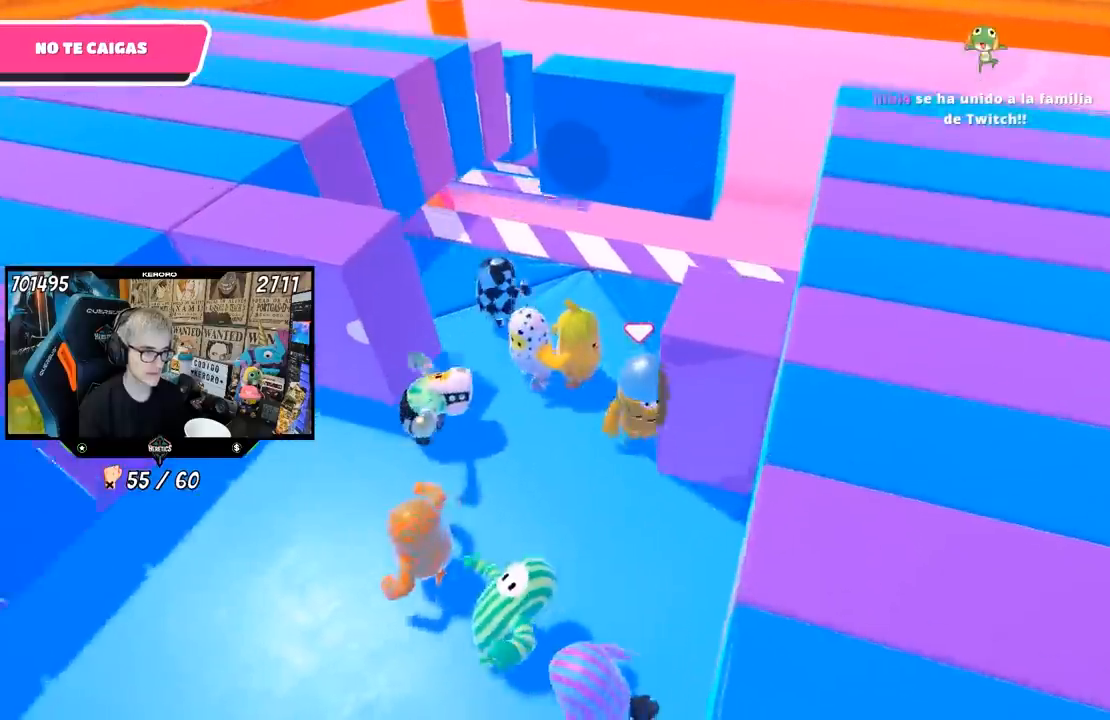
{"buttons": ["R1"], "left_stick": "left", "right_stick": "down-left", "events": [[83, "left_stick", "right"], [100, "R1", "up"], [217, "right_stick", "down-left"], [300, "R1", "down"], [350, "left_stick", "down"], [417, "R1", "up"], [450, "left_stick", "left"], [467, "R1", "down"]]}
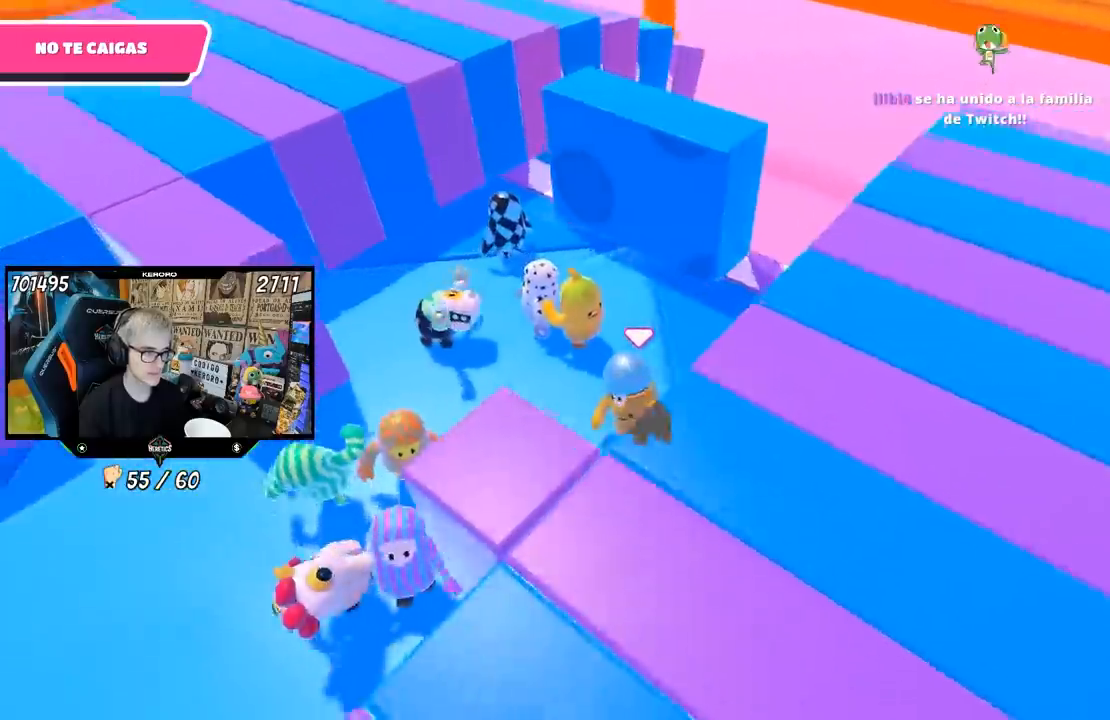
{"buttons": [], "left_stick": "center", "right_stick": "center", "events": [[50, "left_stick", "center"], [133, "R1", "up"], [133, "left_stick", "right"], [183, "left_stick", "down-right"], [233, "R1", "down"], [300, "left_stick", "left"], [383, "R1", "up"], [417, "left_stick", "center"], [450, "right_stick", "center"]]}
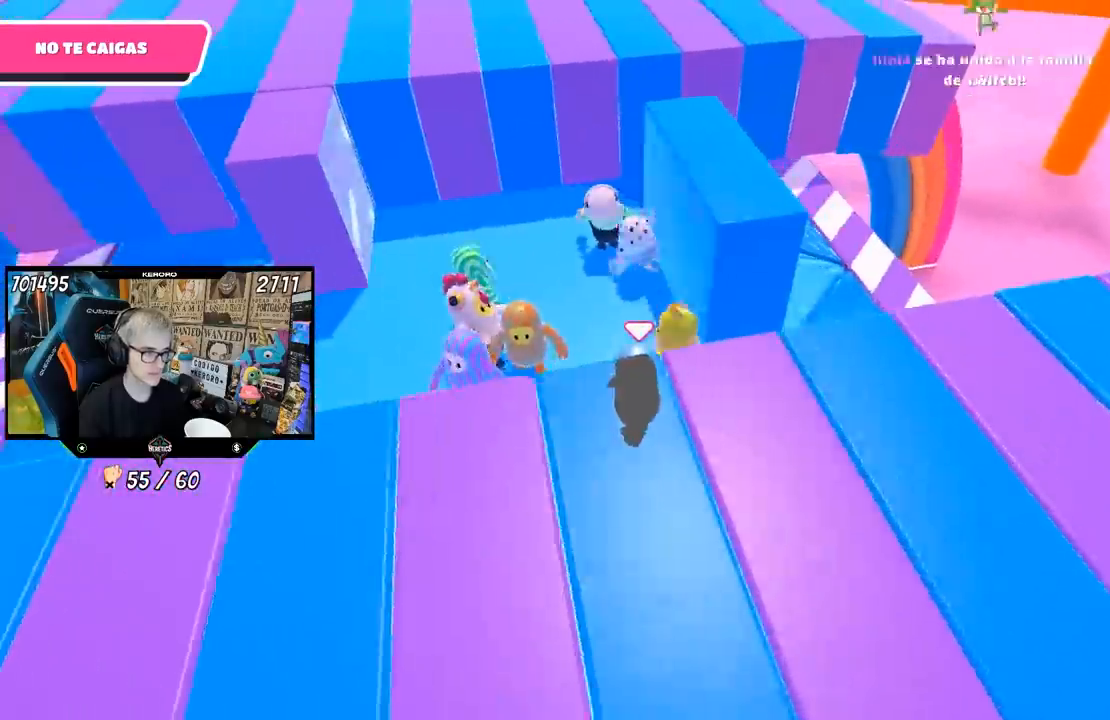
{"buttons": ["R1"], "left_stick": "center", "right_stick": "down-left", "events": [[17, "R1", "down"], [217, "left_stick", "left"], [233, "right_stick", "down-left"], [300, "R1", "up"], [467, "R1", "down"], [467, "left_stick", "center"]]}
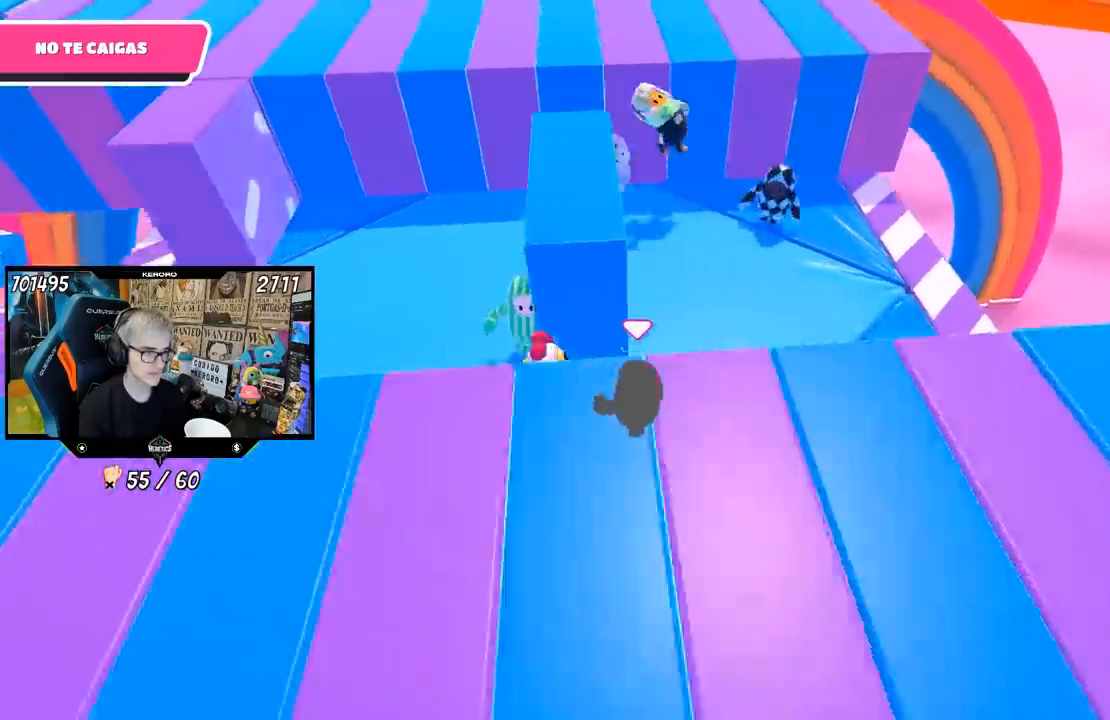
{"buttons": [], "left_stick": "up-left", "right_stick": "center", "events": [[50, "left_stick", "up-left"], [150, "R1", "up"], [383, "right_stick", "center"]]}
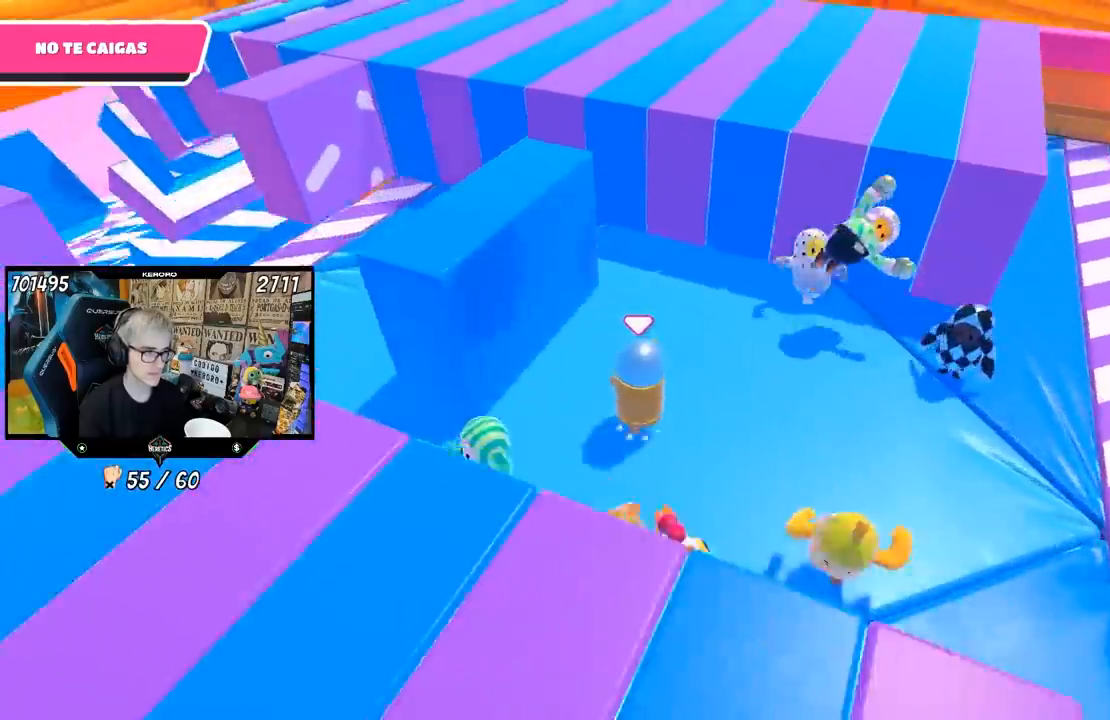
{"buttons": [], "left_stick": "up-right", "right_stick": "down-right", "events": [[17, "CROSS", "down"], [117, "SQUARE", "down"], [150, "CROSS", "up"], [183, "SQUARE", "up"], [217, "left_stick", "up"], [250, "SQUARE", "down"], [317, "SQUARE", "up"], [417, "left_stick", "up-right"], [483, "right_stick", "down-right"]]}
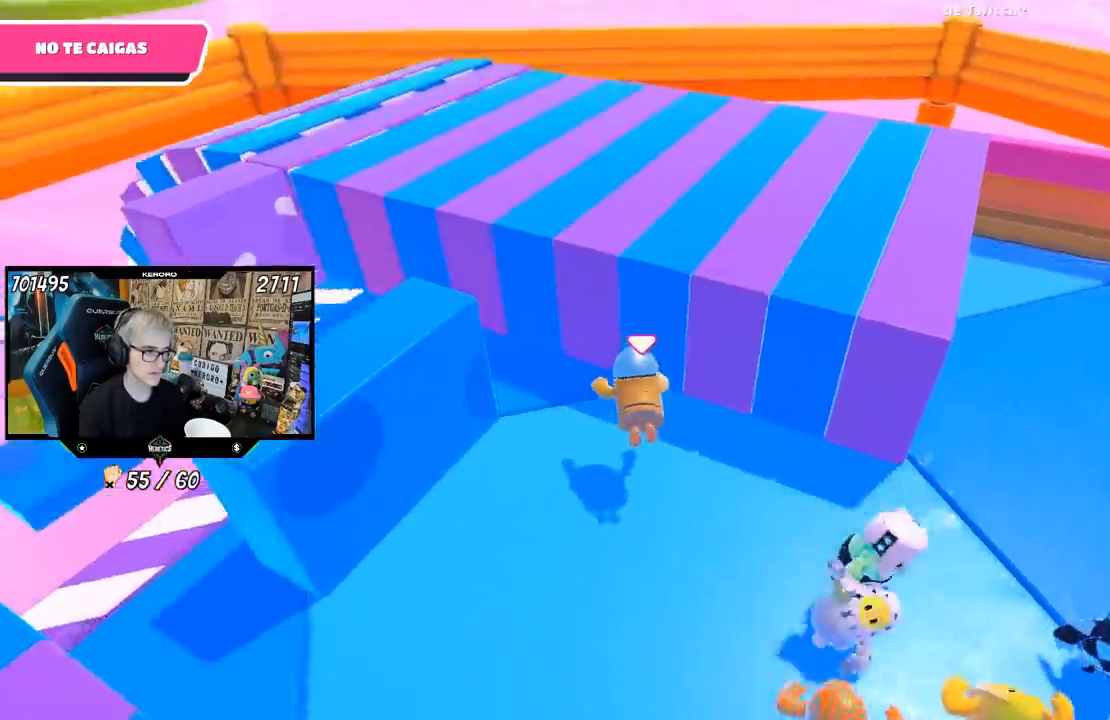
{"buttons": [], "left_stick": "up-right", "right_stick": "right", "events": [[133, "right_stick", "right"]]}
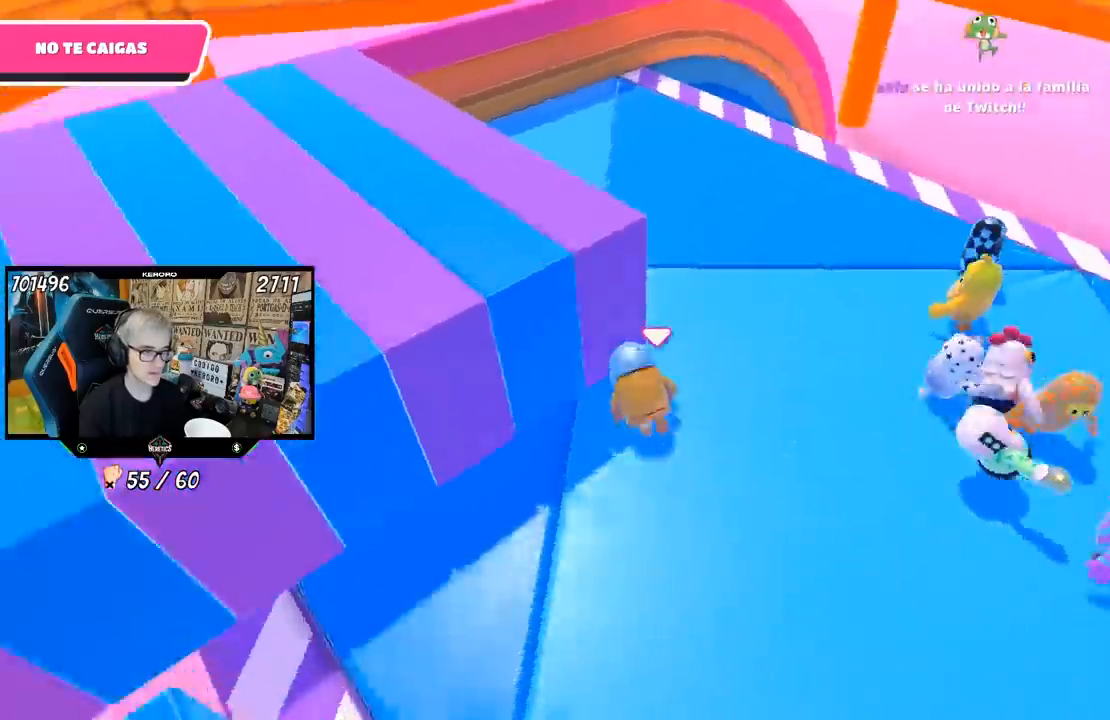
{"buttons": [], "left_stick": "up-left", "right_stick": "up-right", "events": [[50, "left_stick", "up"], [183, "R1", "down"], [233, "left_stick", "up-left"], [267, "R1", "up"], [350, "R1", "down"], [500, "R1", "up"], [500, "right_stick", "up-right"]]}
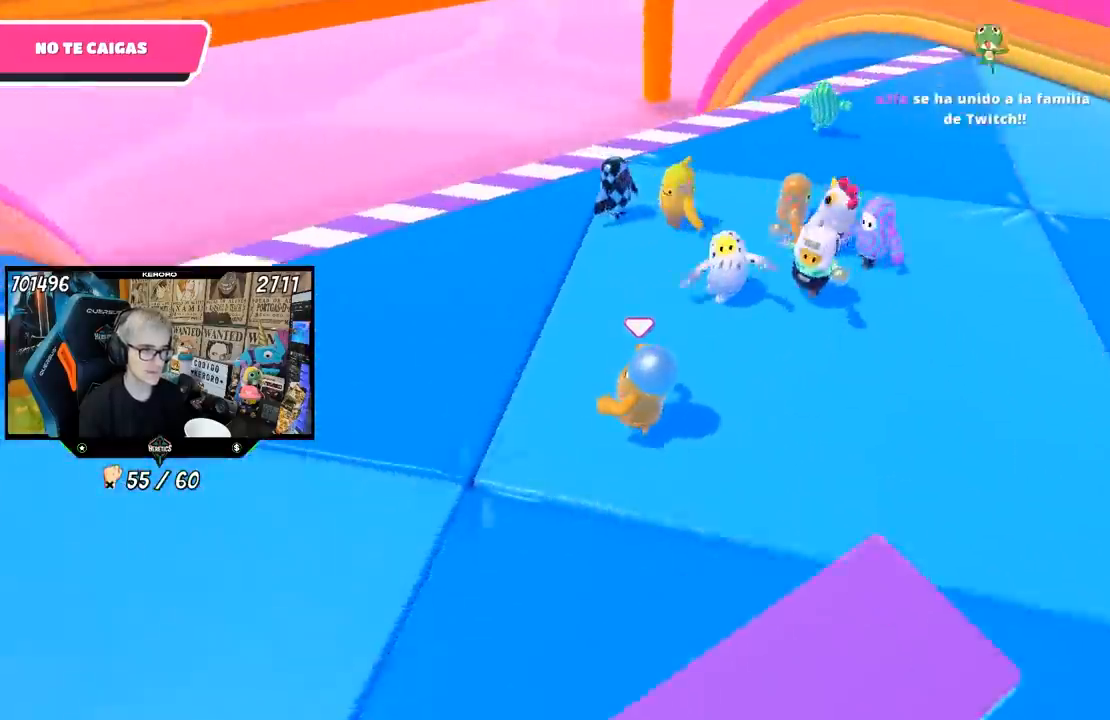
{"buttons": ["R1"], "left_stick": "center", "right_stick": "up-right", "events": [[450, "R1", "down"], [500, "left_stick", "center"]]}
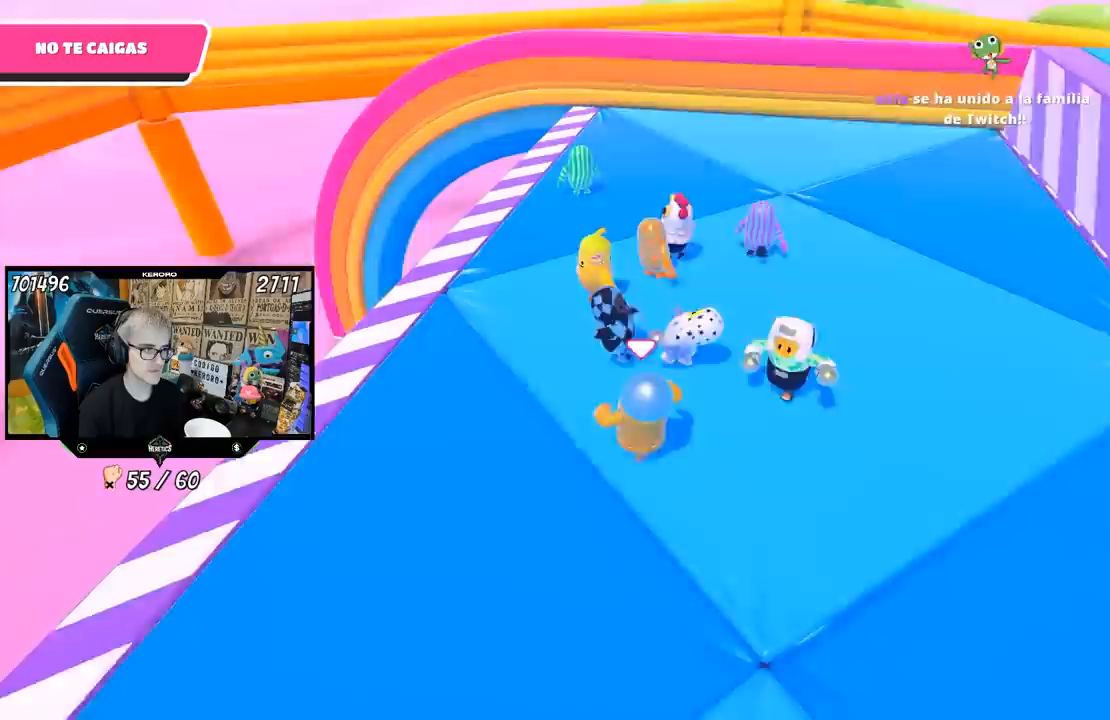
{"buttons": ["R1"], "left_stick": "down-right", "right_stick": "up-right", "events": [[17, "right_stick", "center"], [283, "R1", "up"], [283, "right_stick", "up-right"], [450, "left_stick", "down-right"], [500, "R1", "down"]]}
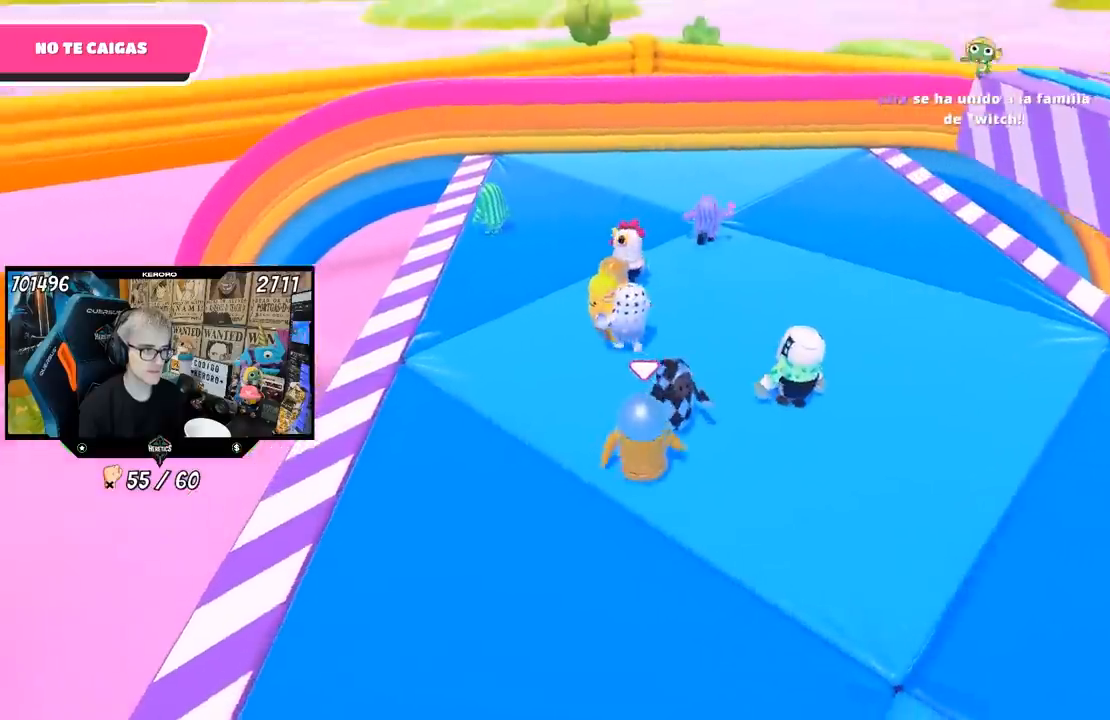
{"buttons": [], "left_stick": "down-left", "right_stick": "center", "events": [[17, "right_stick", "center"], [67, "R1", "up"], [317, "R1", "down"], [417, "left_stick", "down-left"], [450, "R1", "up"]]}
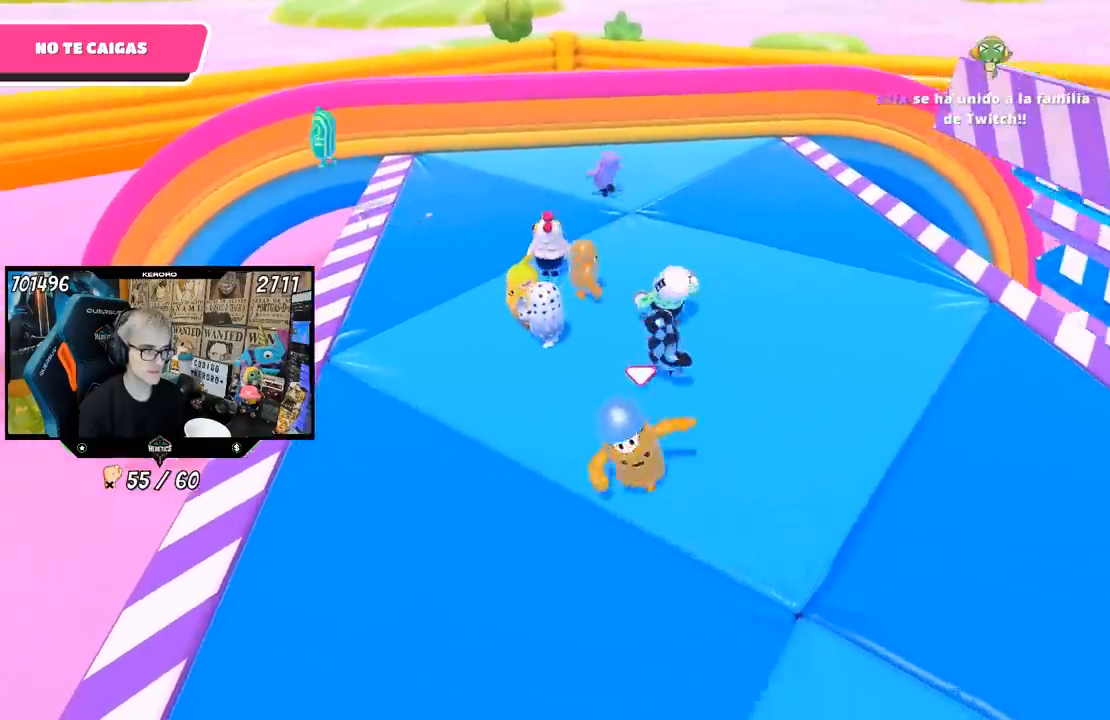
{"buttons": [], "left_stick": "center", "right_stick": "center", "events": [[117, "left_stick", "center"], [183, "left_stick", "left"], [283, "R1", "down"], [383, "left_stick", "center"], [417, "R1", "up"]]}
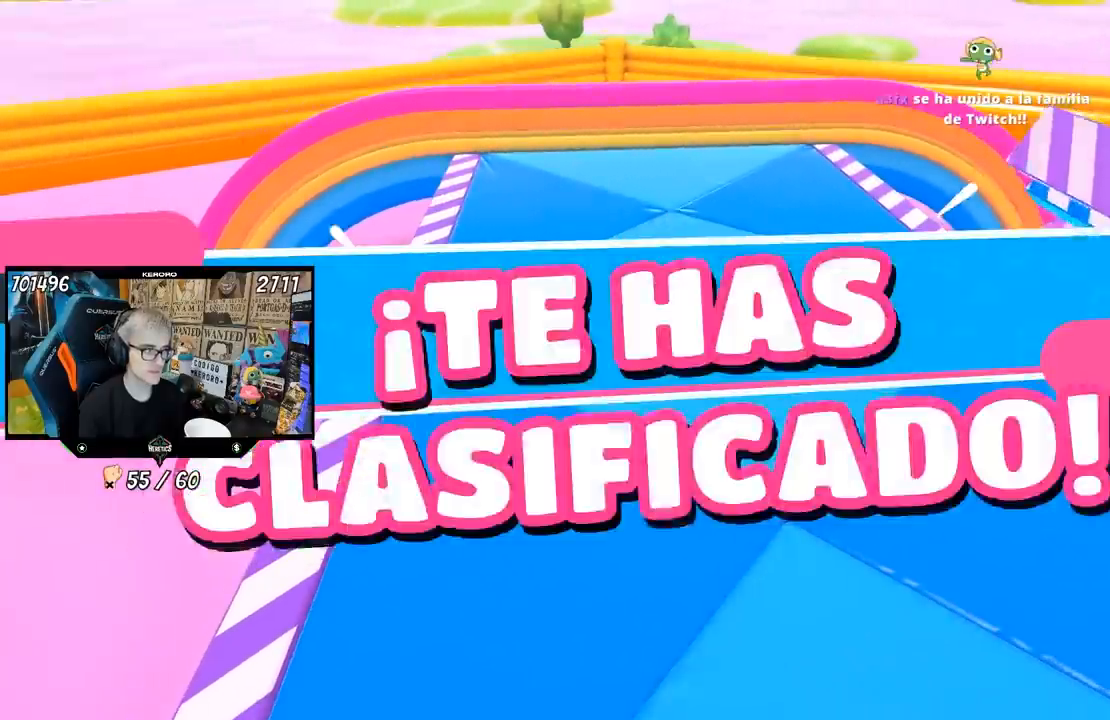
{"buttons": [], "left_stick": "center", "right_stick": "center", "events": []}
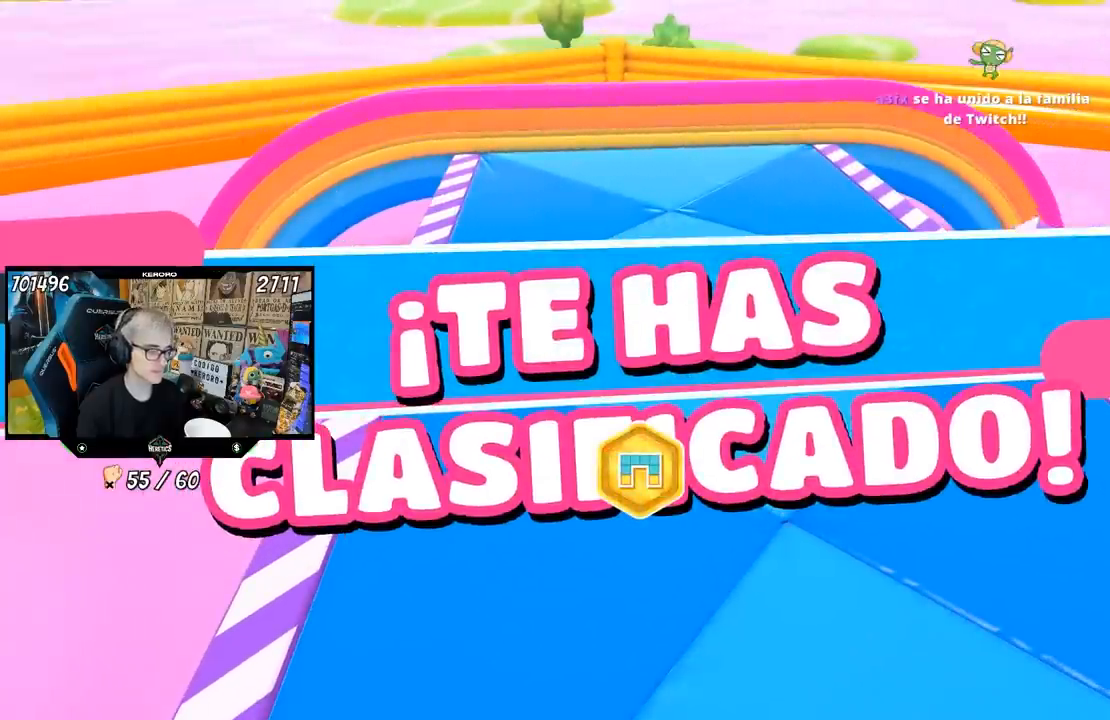
{"buttons": [], "left_stick": "center", "right_stick": "center", "events": []}
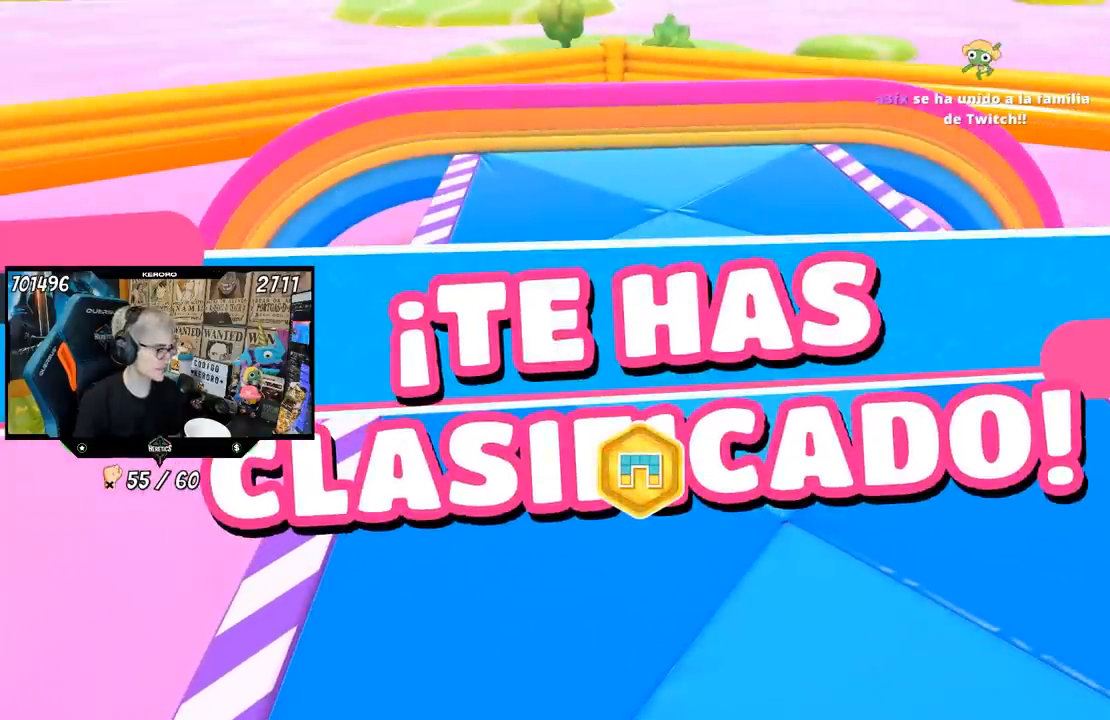
{"buttons": [], "left_stick": "center", "right_stick": "center", "events": []}
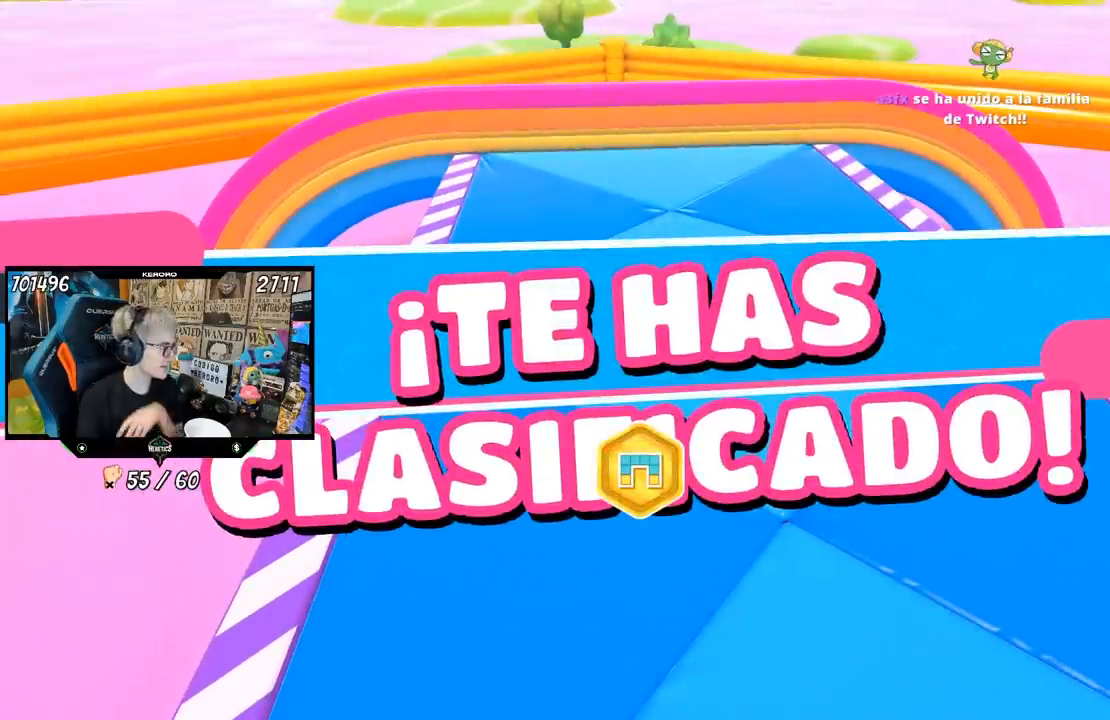
{"buttons": [], "left_stick": "center", "right_stick": "center", "events": []}
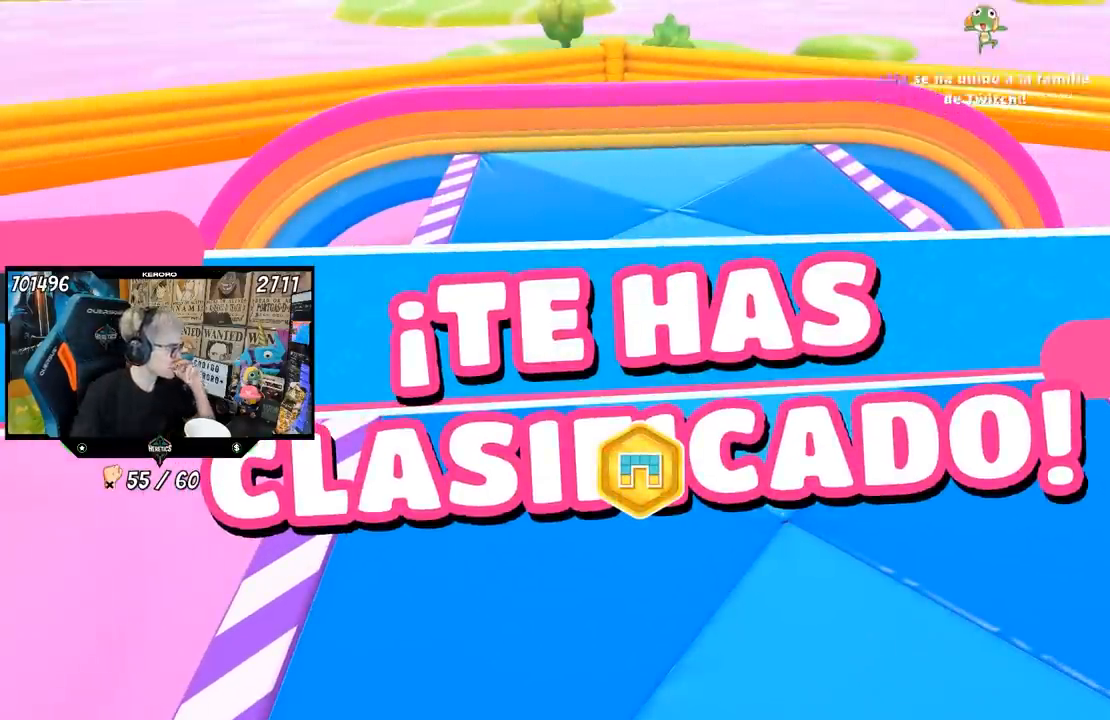
{"buttons": [], "left_stick": "center", "right_stick": "center", "events": []}
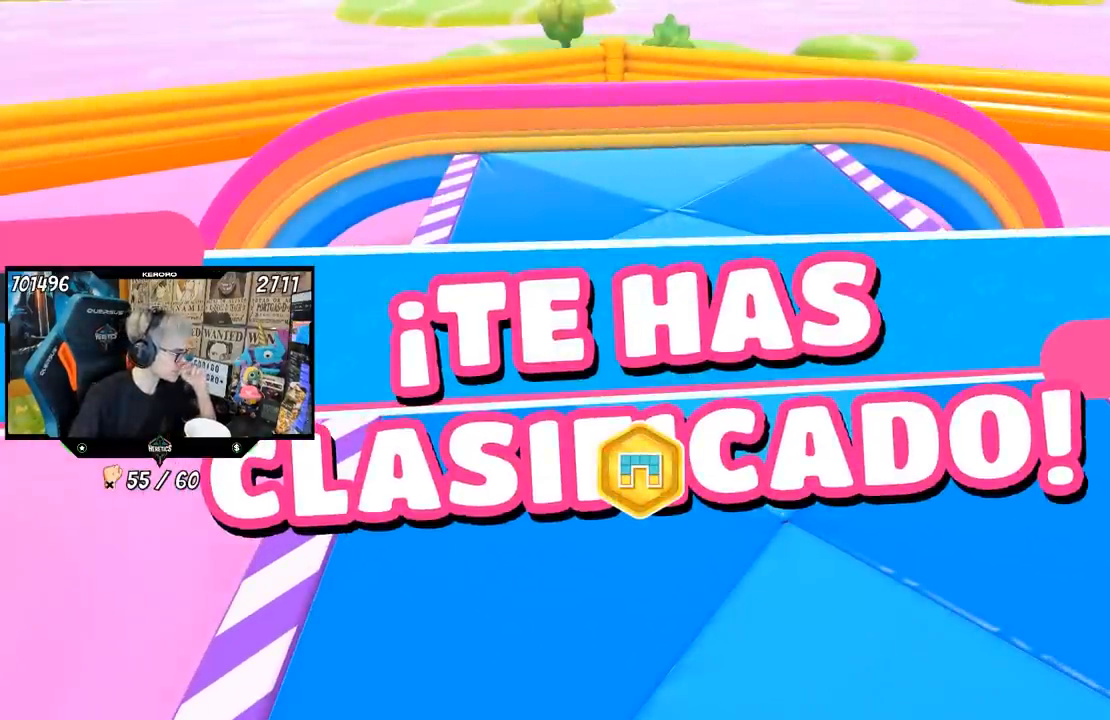
{"buttons": ["R1"], "left_stick": "right", "right_stick": "center", "events": [[467, "R1", "down"], [467, "left_stick", "right"]]}
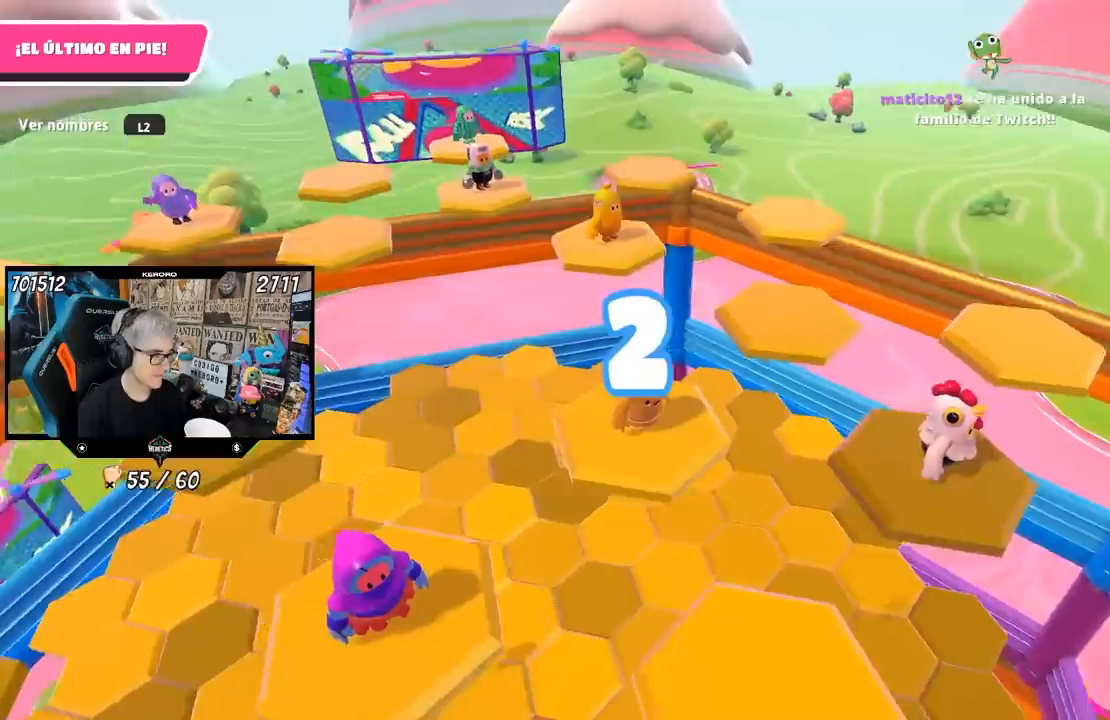
{"buttons": [], "left_stick": "right", "right_stick": "center", "events": [[100, "right_stick", "right"], [233, "R1", "up"], [300, "L1", "down"], [400, "L1", "up"], [417, "right_stick", "center"]]}
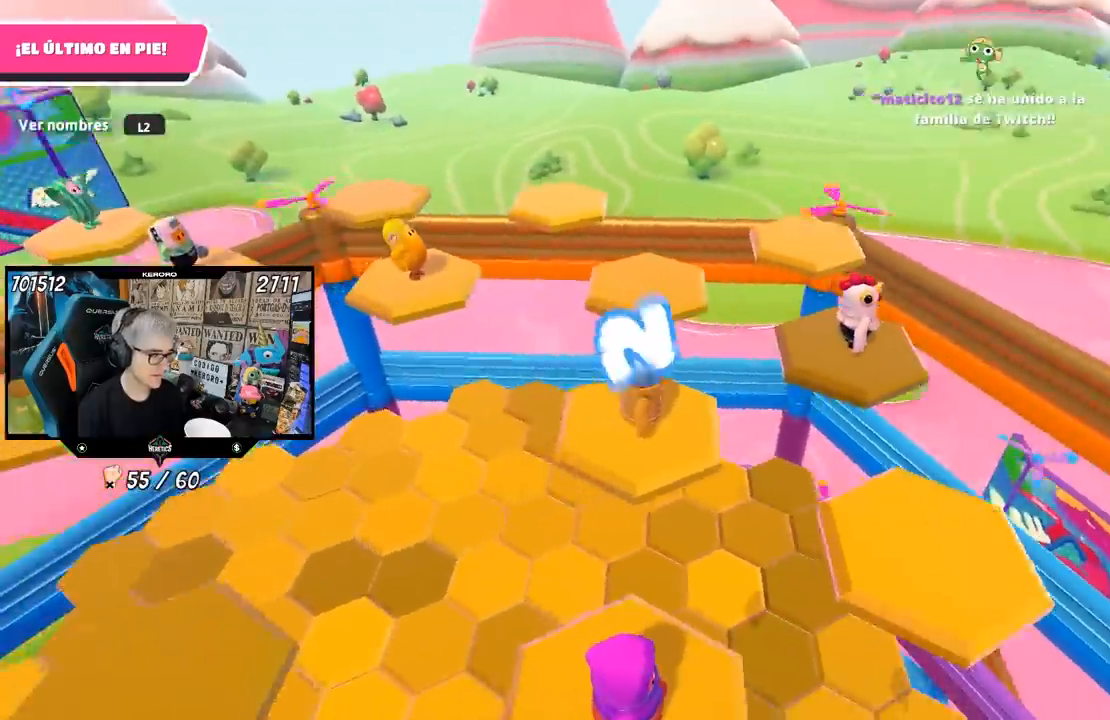
{"buttons": ["L1"], "left_stick": "up-right", "right_stick": "center", "events": [[100, "right_stick", "left"], [167, "L1", "down"], [300, "right_stick", "center"], [317, "left_stick", "up-right"], [333, "L1", "up"], [383, "L1", "down"]]}
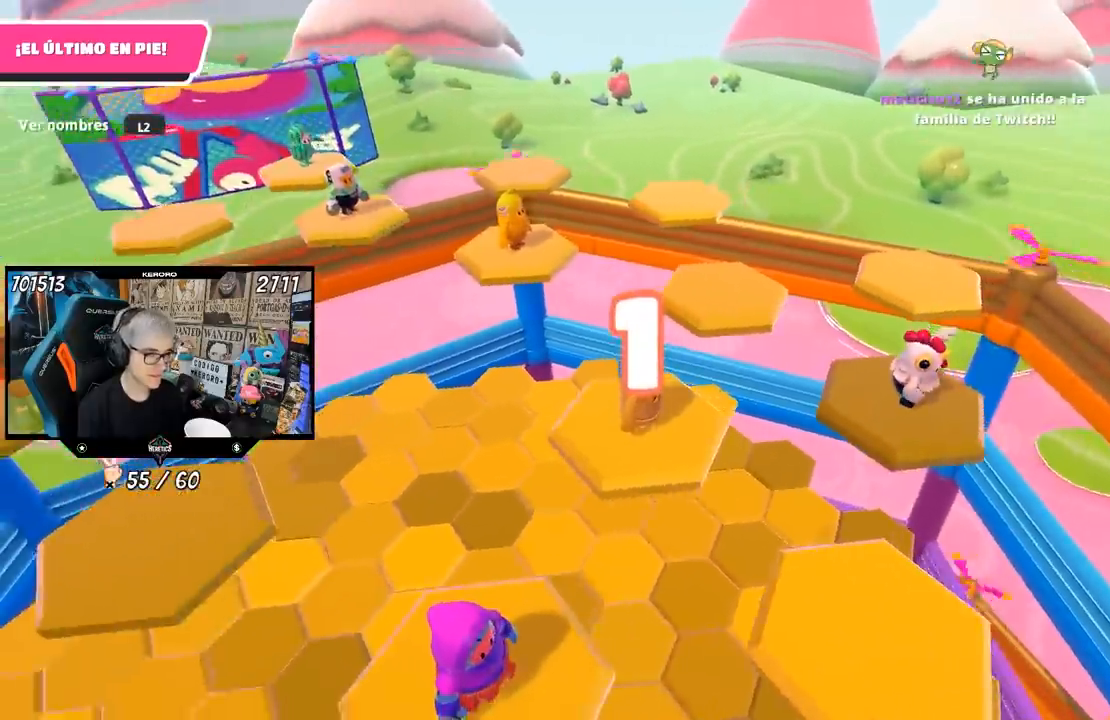
{"buttons": [], "left_stick": "up-right", "right_stick": "center", "events": [[167, "right_stick", "down-left"], [183, "L1", "up"], [300, "right_stick", "center"]]}
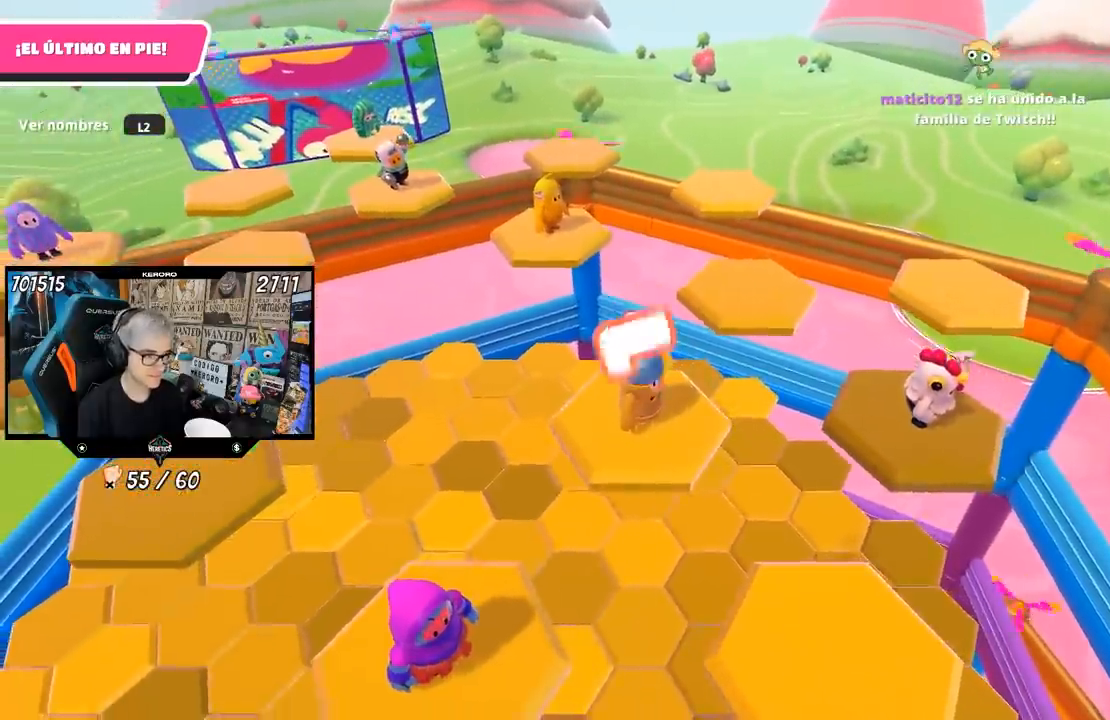
{"buttons": [], "left_stick": "up-right", "right_stick": "center", "events": [[83, "right_stick", "down"], [267, "right_stick", "center"]]}
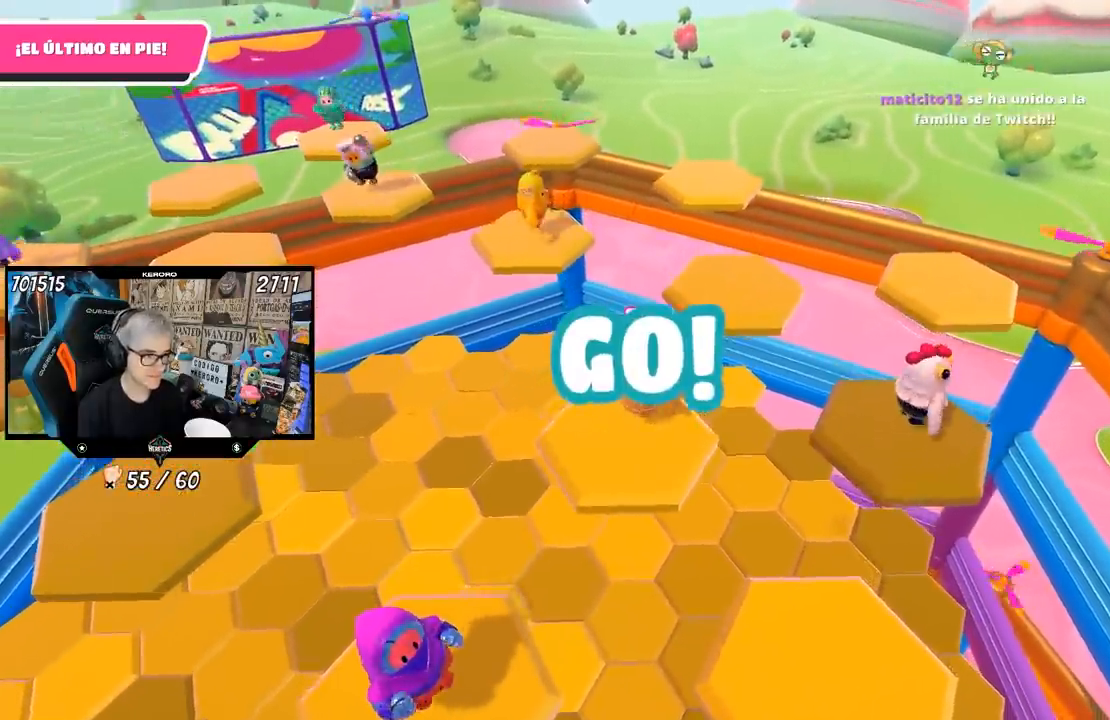
{"buttons": [], "left_stick": "up-right", "right_stick": "center", "events": [[167, "CROSS", "down"], [433, "CROSS", "up"]]}
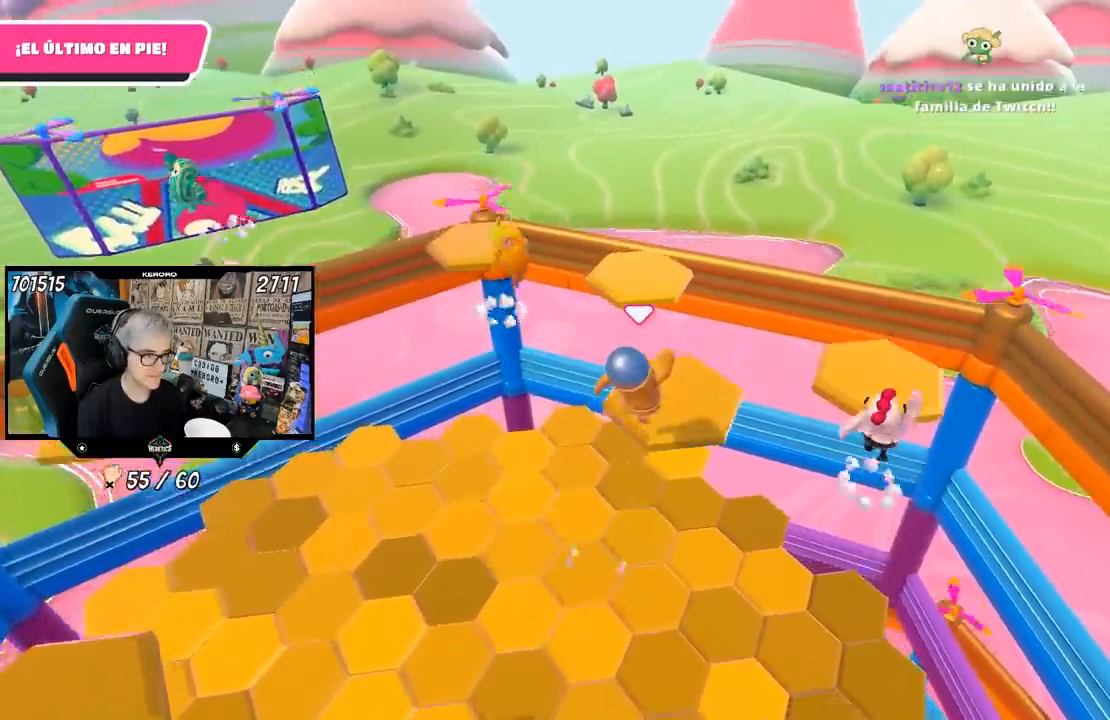
{"buttons": ["R1"], "left_stick": "left", "right_stick": "down-left", "events": [[267, "left_stick", "down-left"], [283, "right_stick", "down-left"], [300, "L1", "down"], [383, "left_stick", "left"], [483, "R1", "down"], [500, "L1", "up"]]}
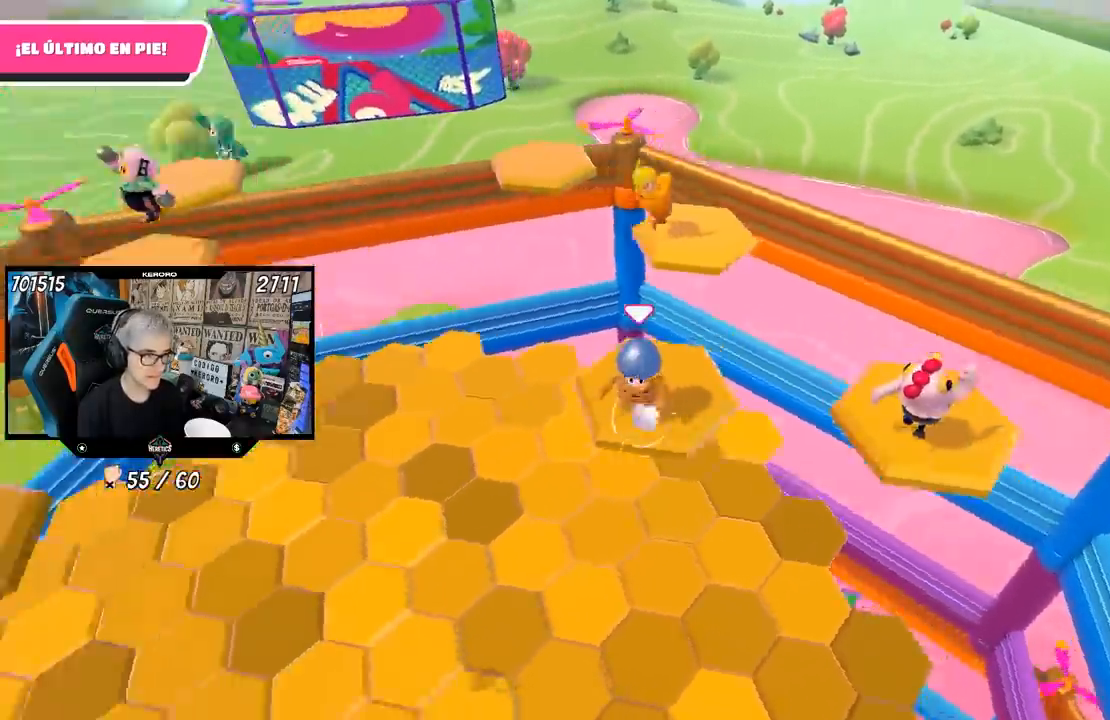
{"buttons": ["R1"], "left_stick": "up", "right_stick": "center", "events": [[17, "L1", "down"], [17, "left_stick", "up-left"], [117, "L1", "up"], [233, "L1", "down"], [283, "L1", "up"], [383, "right_stick", "center"], [450, "left_stick", "up"]]}
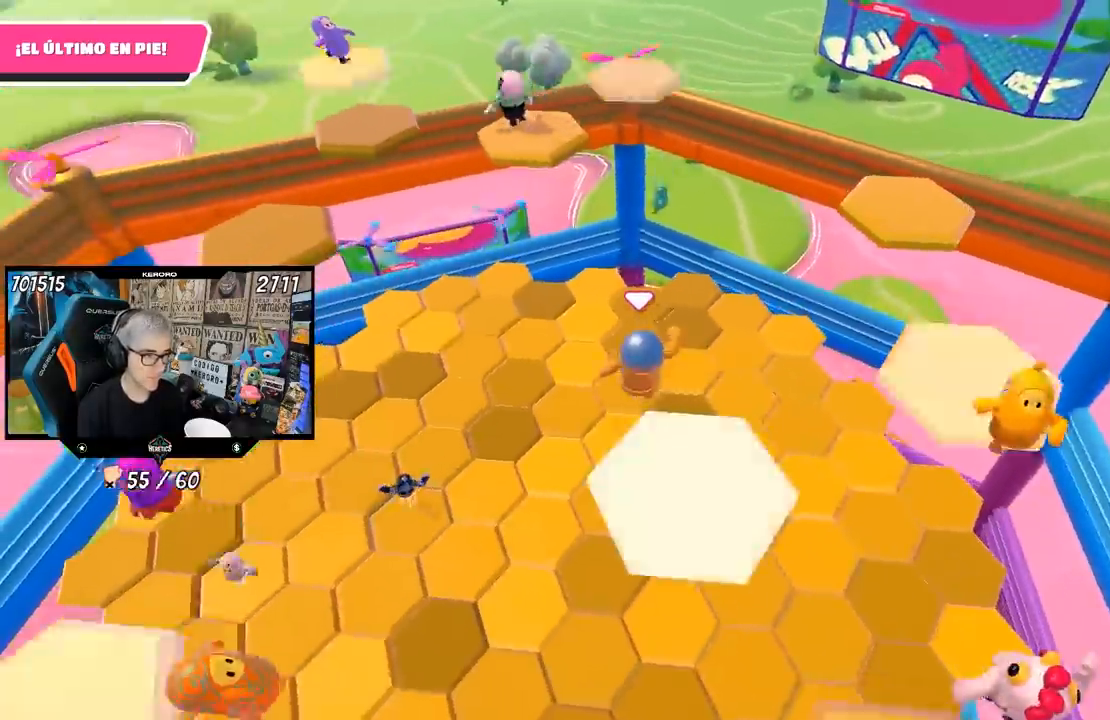
{"buttons": [], "left_stick": "up", "right_stick": "left", "events": [[17, "R1", "up"], [100, "left_stick", "right"], [300, "left_stick", "up-right"], [367, "right_stick", "left"], [500, "left_stick", "up"]]}
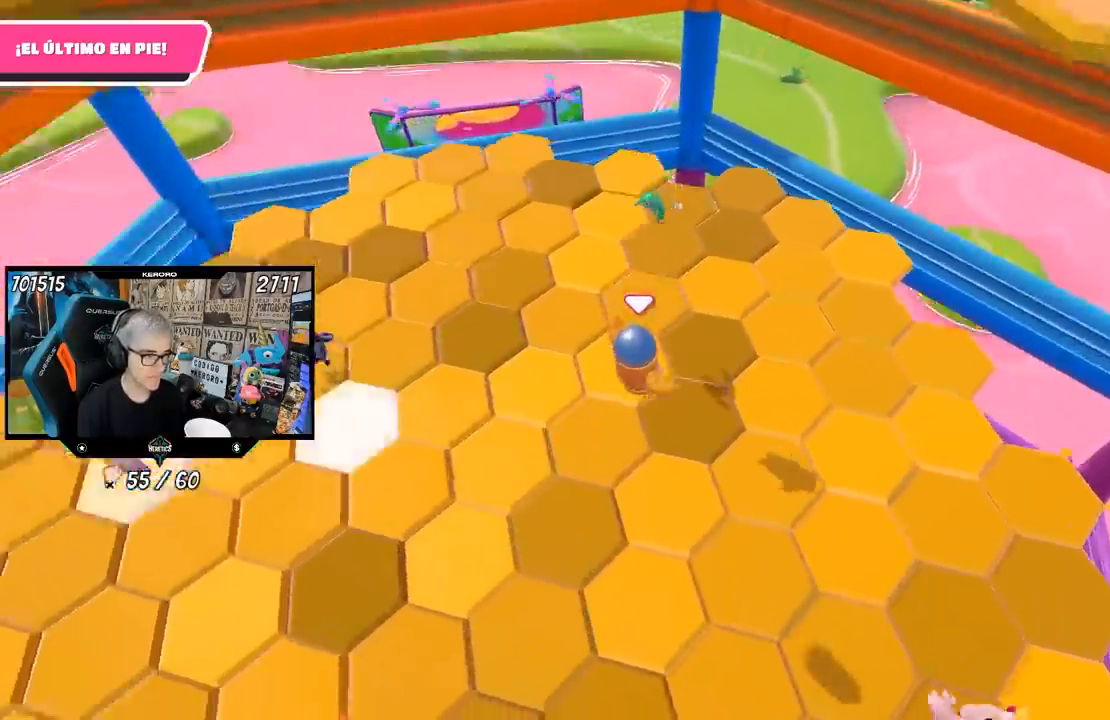
{"buttons": [], "left_stick": "center", "right_stick": "up-left", "events": [[83, "right_stick", "up-left"], [133, "left_stick", "center"], [200, "left_stick", "down-left"], [433, "left_stick", "center"]]}
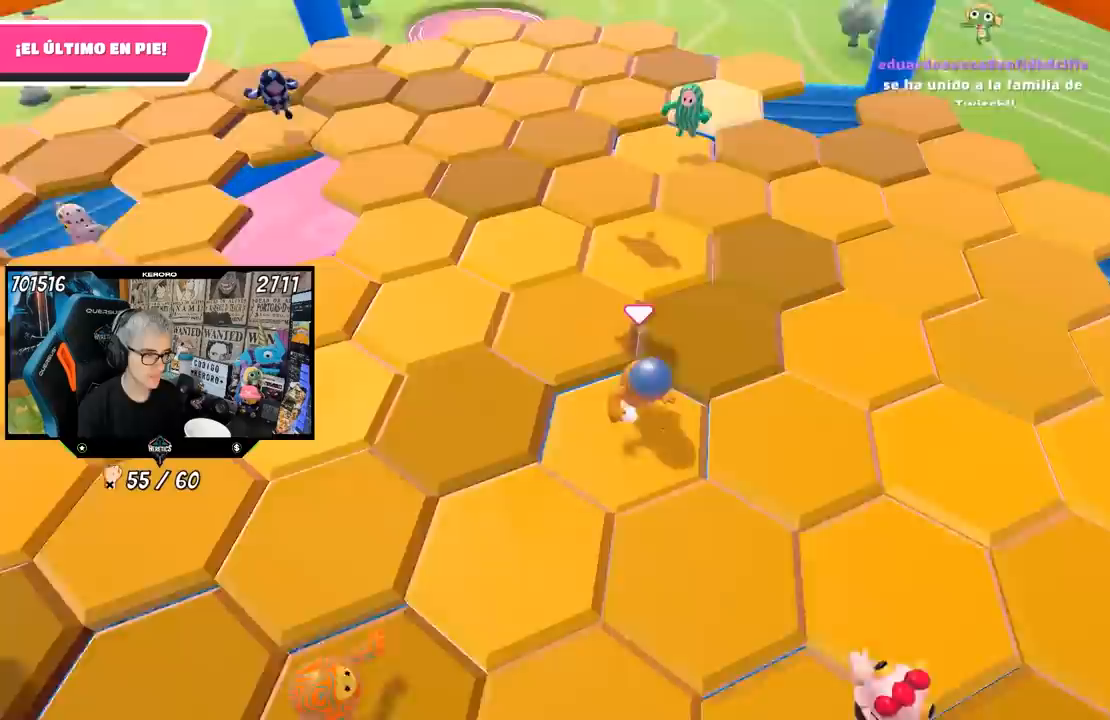
{"buttons": [], "left_stick": "center", "right_stick": "center", "events": [[67, "left_stick", "up-right"], [100, "right_stick", "center"], [167, "CROSS", "down"], [367, "CROSS", "up"], [500, "left_stick", "center"]]}